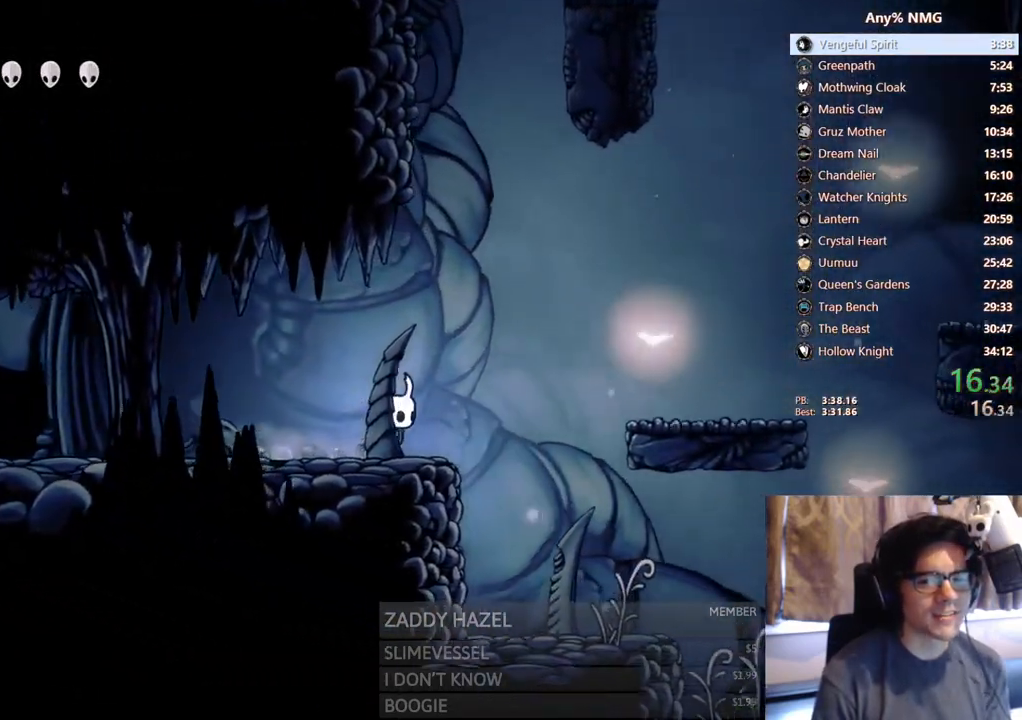
Gameplay with a controller (Xbox layout); each line is a JSON object with the inputs held at the frame after it (dt_ms = milliseconds from this image to that frame). "events" lists button and stick changes between this image and that frame as [ms after this image, input, new state], when the widget could be followed in between. Not read: R3 SHARE.
{"dt_ms": 500, "buttons": ["DPAD_RIGHT"], "left_stick": "center", "right_stick": "center", "events": [[150, "A", "down"], [467, "A", "up"]]}
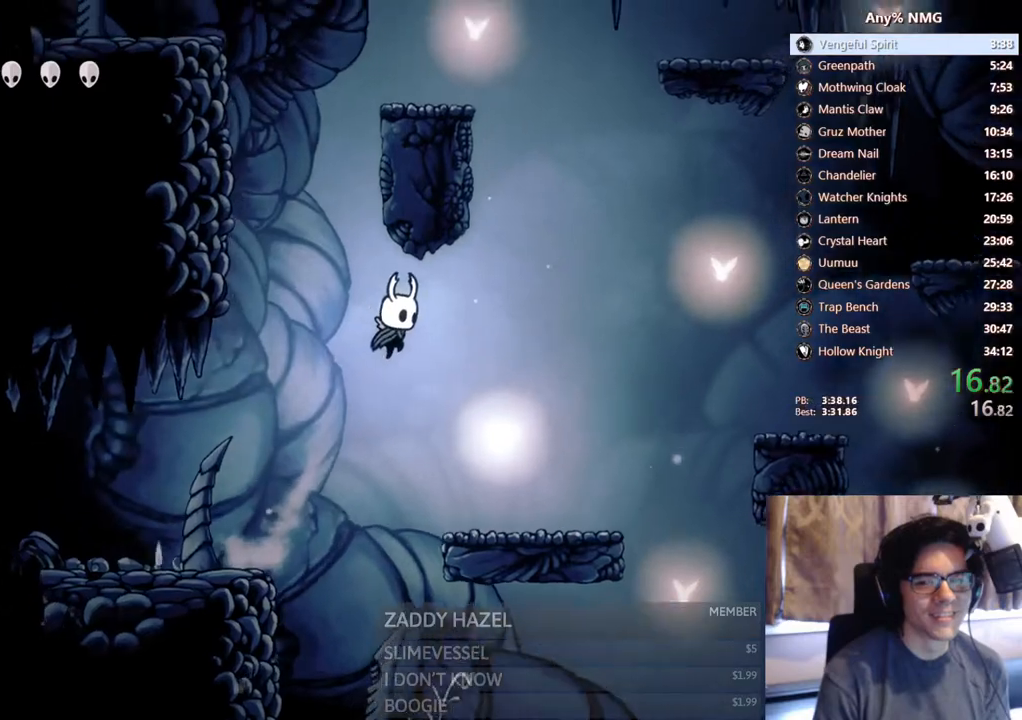
{"dt_ms": 500, "buttons": ["A", "DPAD_RIGHT"], "left_stick": "center", "right_stick": "center", "events": [[433, "A", "down"]]}
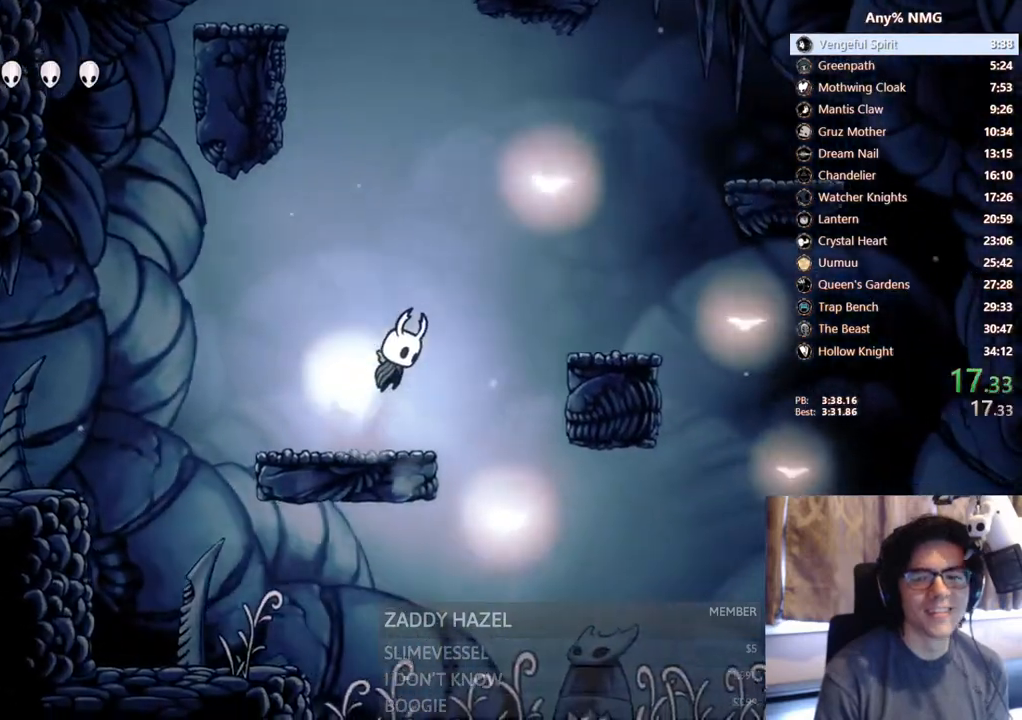
{"dt_ms": 500, "buttons": ["DPAD_RIGHT"], "left_stick": "center", "right_stick": "center", "events": [[217, "A", "up"]]}
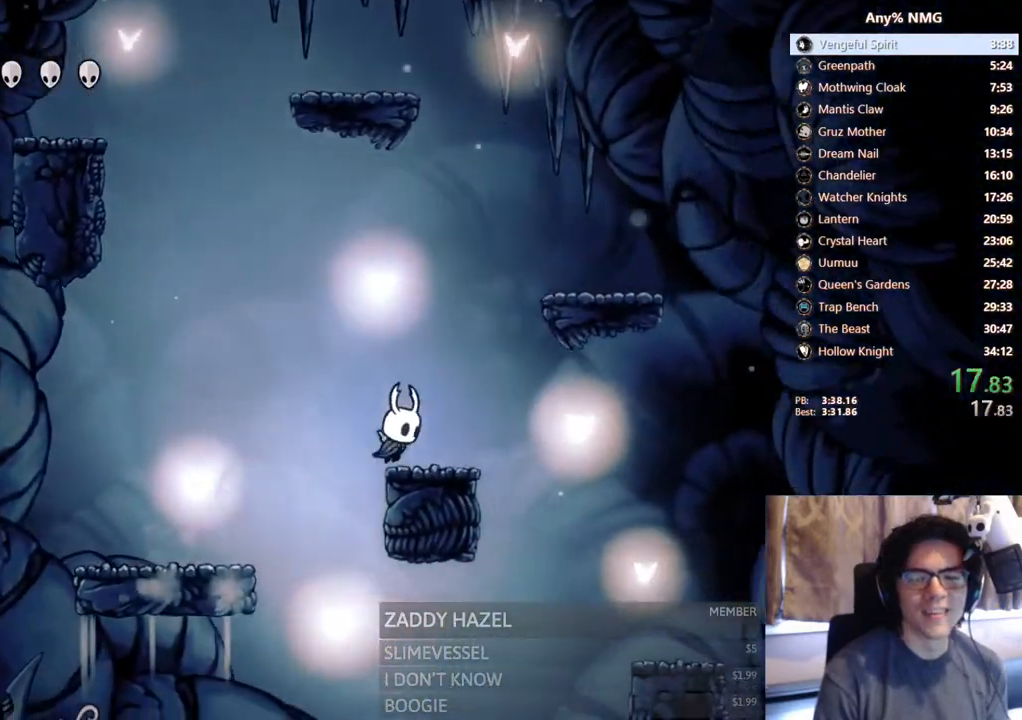
{"dt_ms": 500, "buttons": ["A"], "left_stick": "center", "right_stick": "center", "events": [[50, "A", "down"], [350, "A", "up"], [467, "DPAD_RIGHT", "up"], [500, "A", "down"]]}
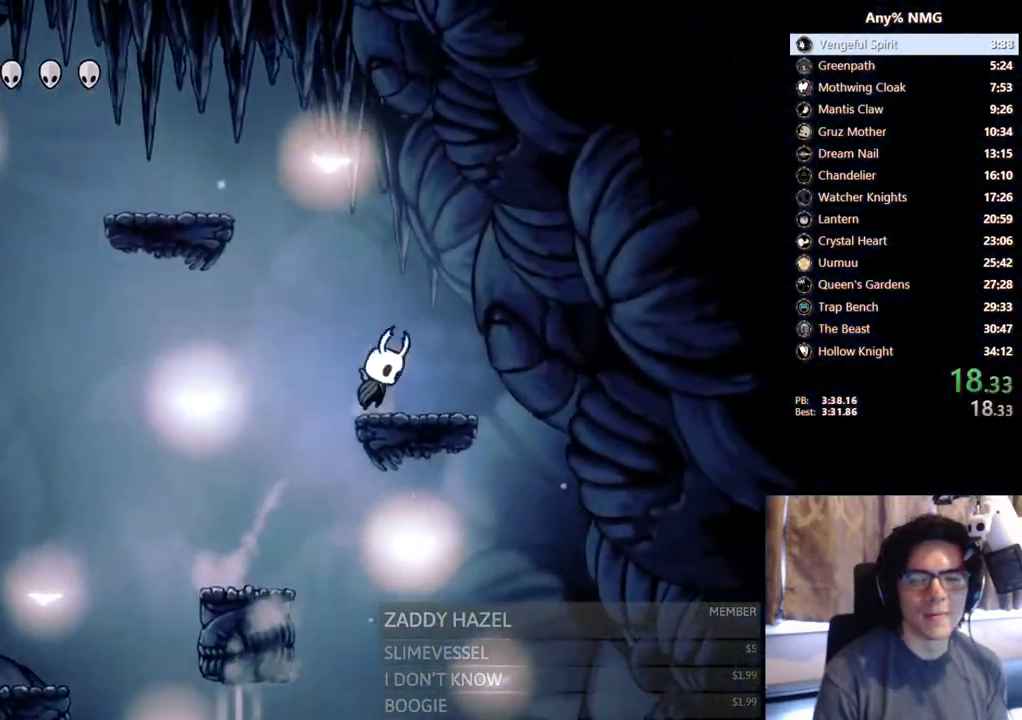
{"dt_ms": 1000, "buttons": ["DPAD_LEFT"], "left_stick": "center", "right_stick": "center"}
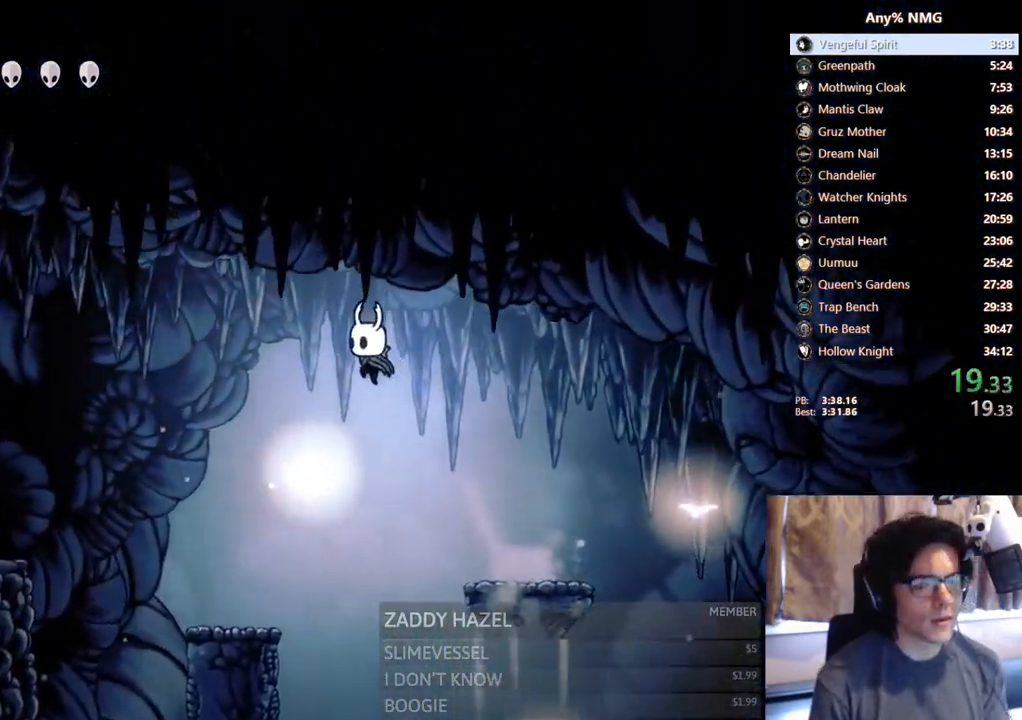
{"dt_ms": 500, "buttons": ["A", "DPAD_LEFT"], "left_stick": "center", "right_stick": "center", "events": [[450, "A", "down"]]}
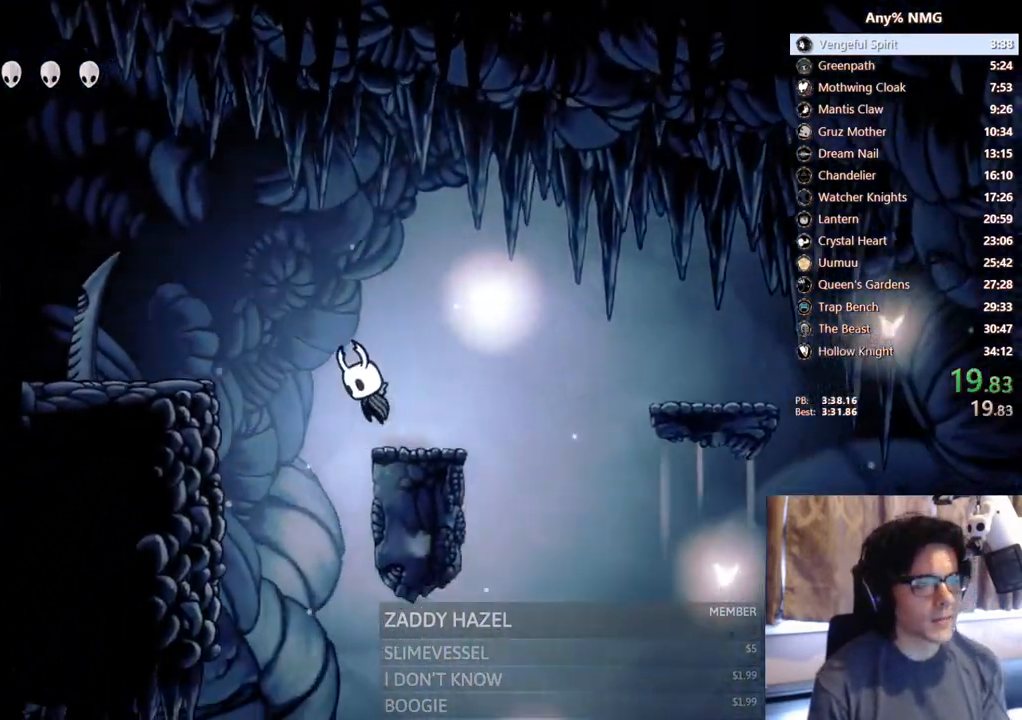
{"dt_ms": 500, "buttons": ["DPAD_LEFT"], "left_stick": "center", "right_stick": "center", "events": [[250, "A", "up"]]}
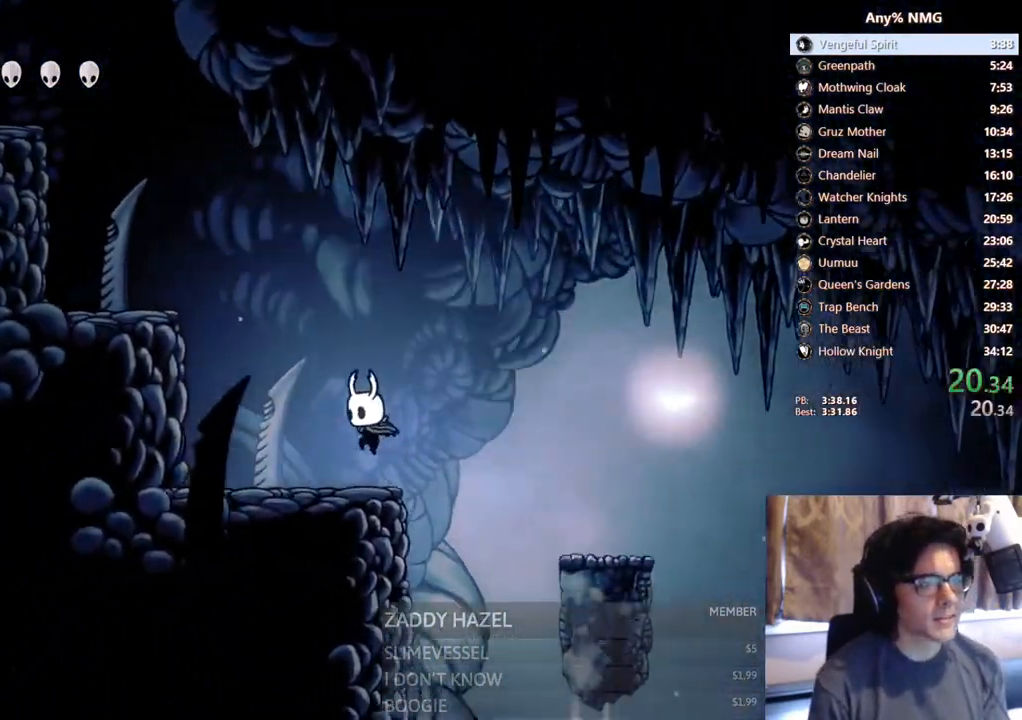
{"dt_ms": 500, "buttons": ["A", "DPAD_DOWN", "DPAD_LEFT"], "left_stick": "center", "right_stick": "center", "events": [[200, "A", "down"], [500, "DPAD_DOWN", "down"]]}
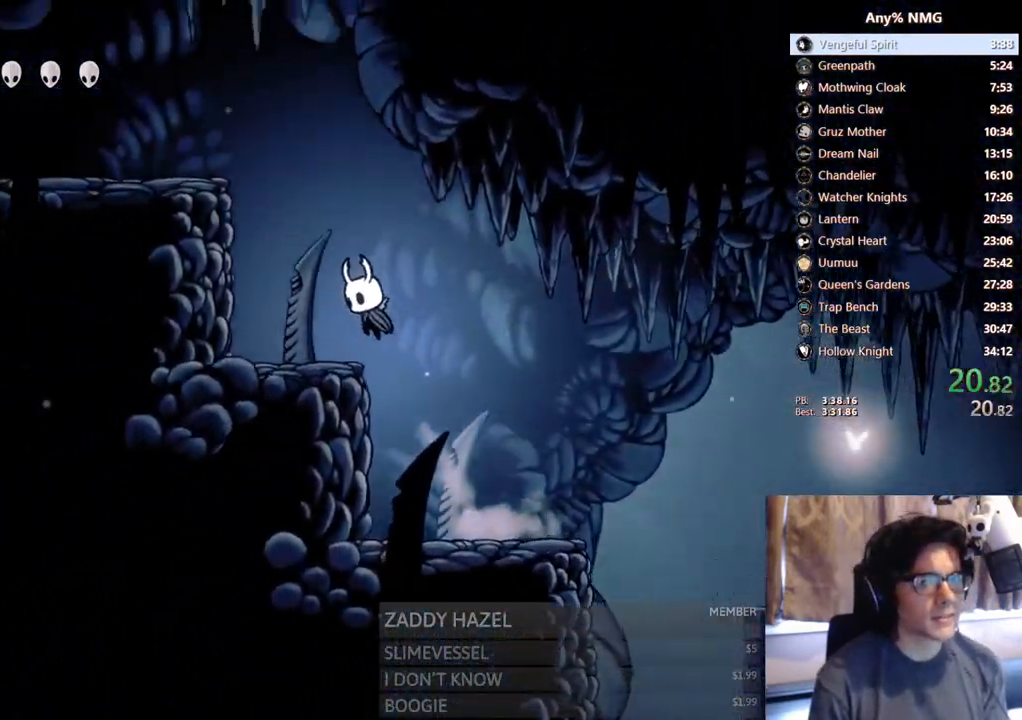
{"dt_ms": 500, "buttons": ["DPAD_LEFT"], "left_stick": "center", "right_stick": "center", "events": [[150, "X", "down"], [500, "A", "up"], [500, "DPAD_DOWN", "up"], [500, "X", "up"]]}
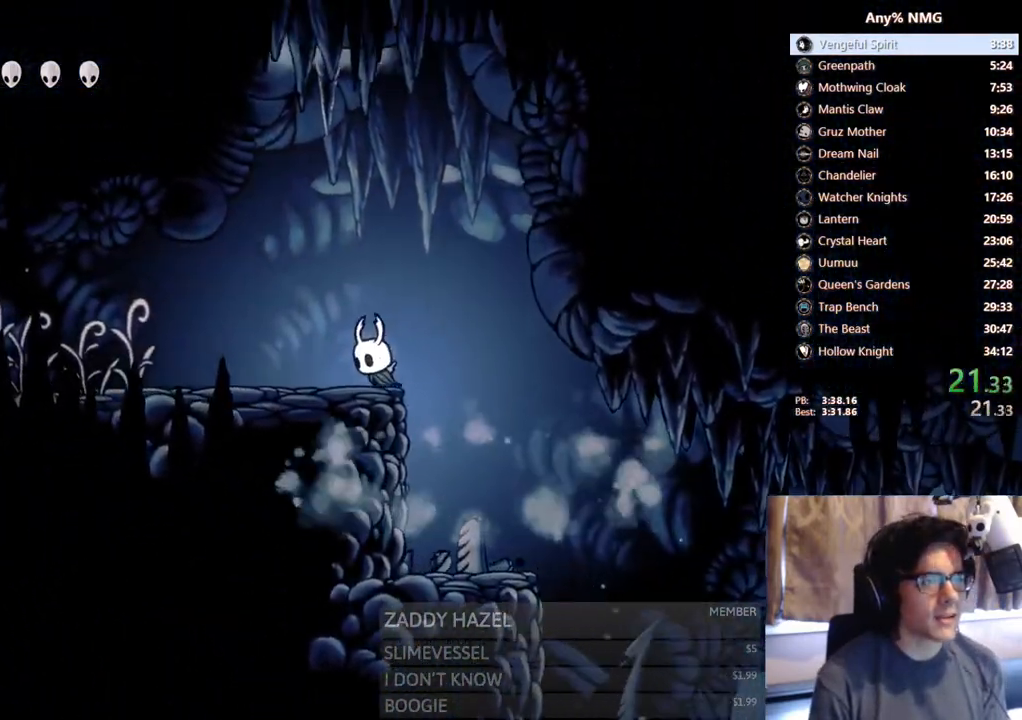
{"dt_ms": 500, "buttons": ["X", "DPAD_LEFT"], "left_stick": "center", "right_stick": "center", "events": [[317, "X", "down"]]}
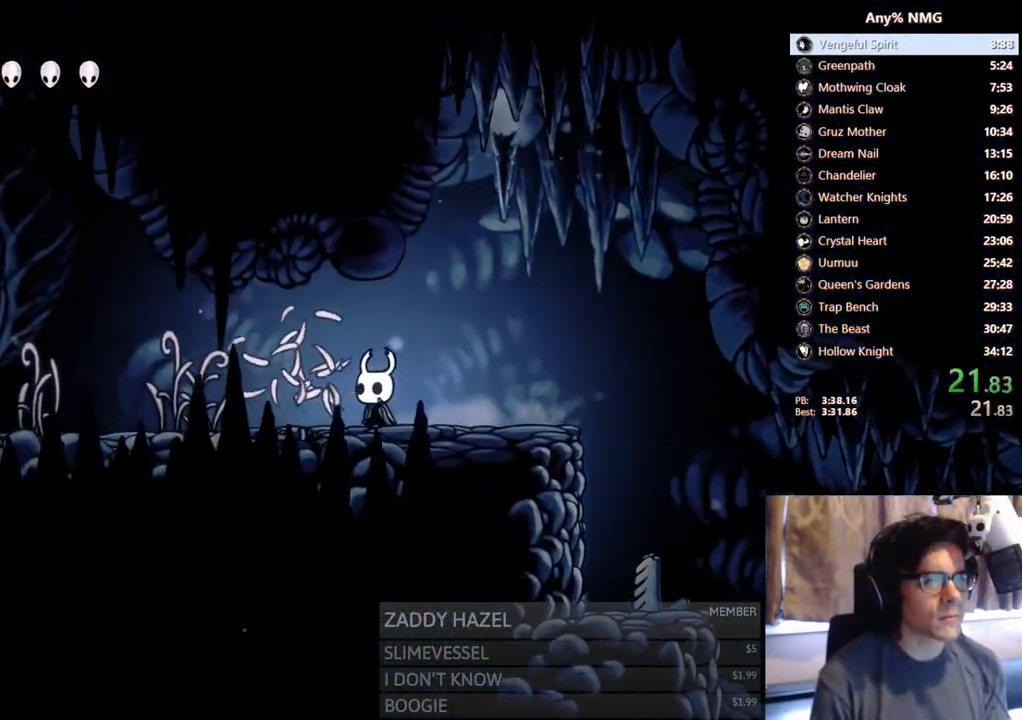
{"dt_ms": 500, "buttons": ["X", "DPAD_LEFT"], "left_stick": "center", "right_stick": "center", "events": [[150, "X", "up"], [283, "X", "down"]]}
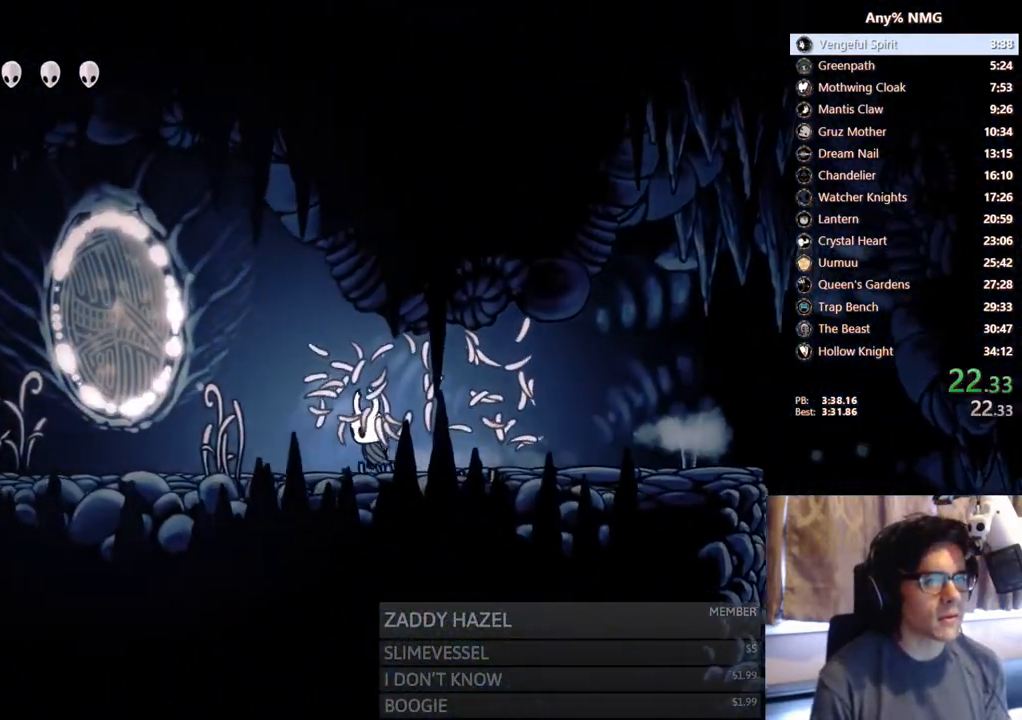
{"dt_ms": 500, "buttons": ["X", "DPAD_LEFT"], "left_stick": "center", "right_stick": "center", "events": [[67, "X", "up"], [233, "X", "down"]]}
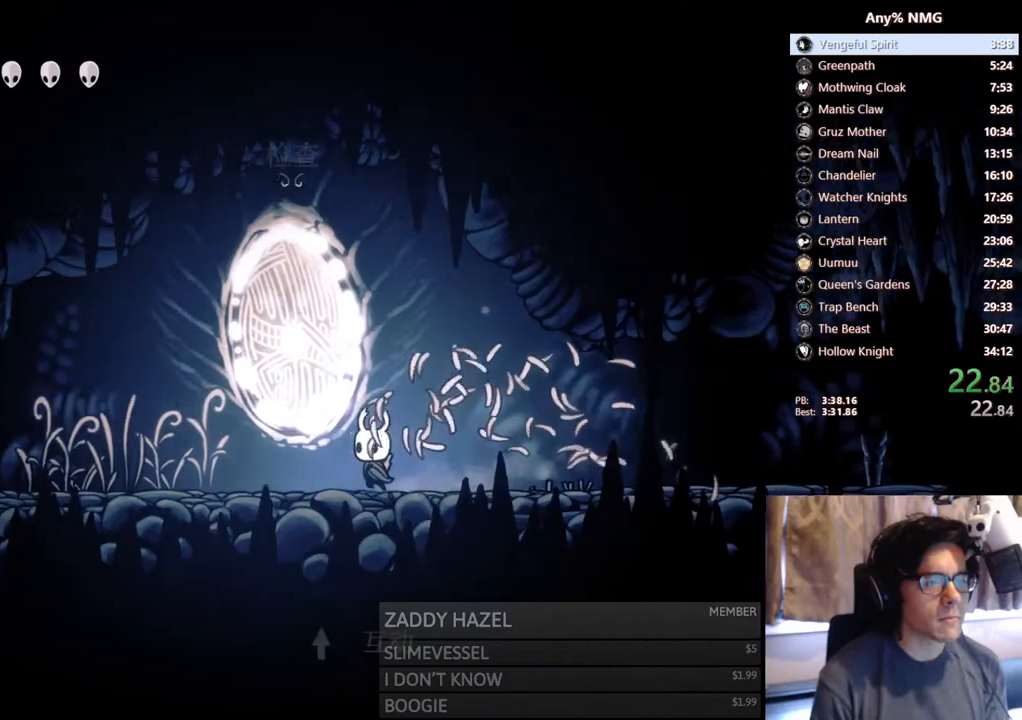
{"dt_ms": 500, "buttons": ["X", "DPAD_LEFT"], "left_stick": "center", "right_stick": "center", "events": [[33, "X", "up"], [267, "X", "down"]]}
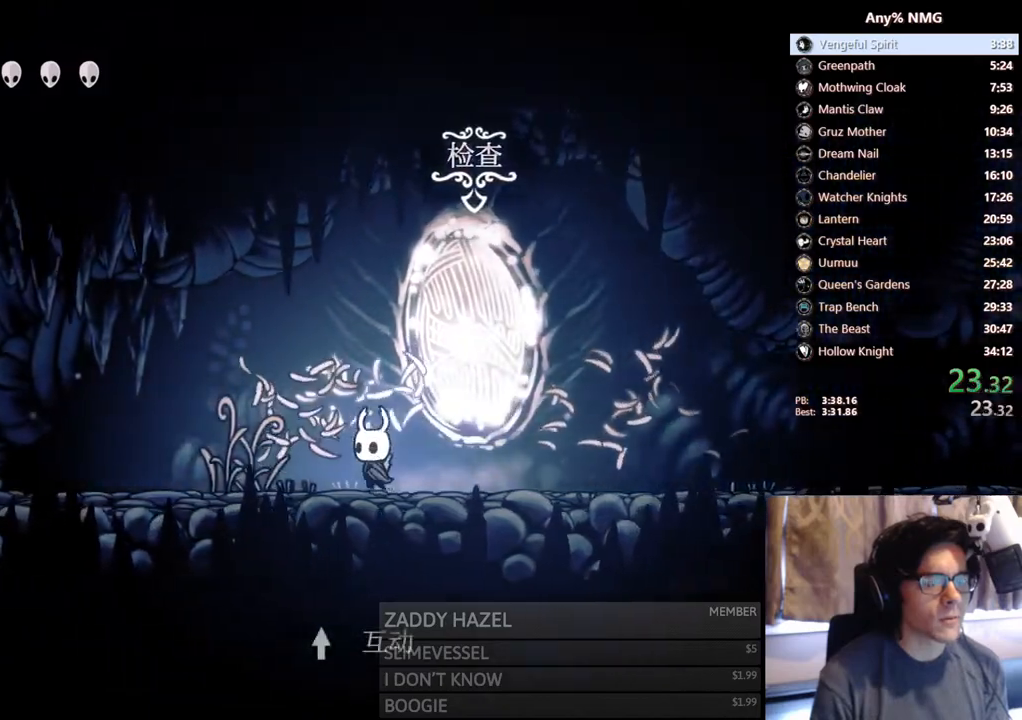
{"dt_ms": 500, "buttons": ["DPAD_LEFT"], "left_stick": "center", "right_stick": "center", "events": [[17, "X", "up"], [183, "X", "down"], [417, "X", "up"]]}
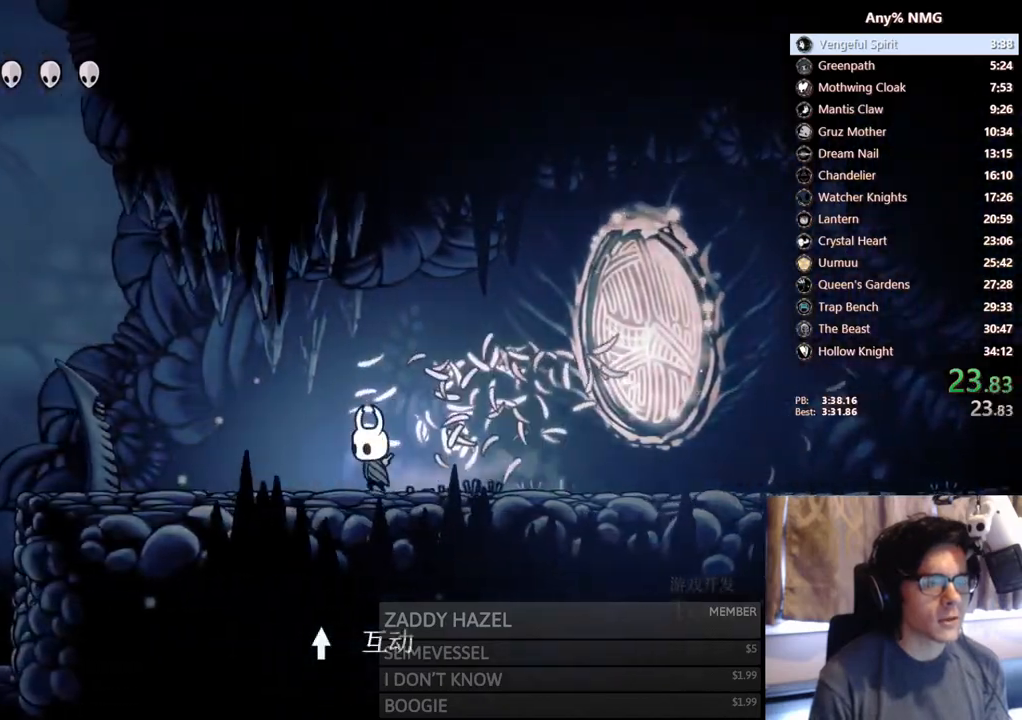
{"dt_ms": 500, "buttons": ["DPAD_LEFT"], "left_stick": "center", "right_stick": "center", "events": []}
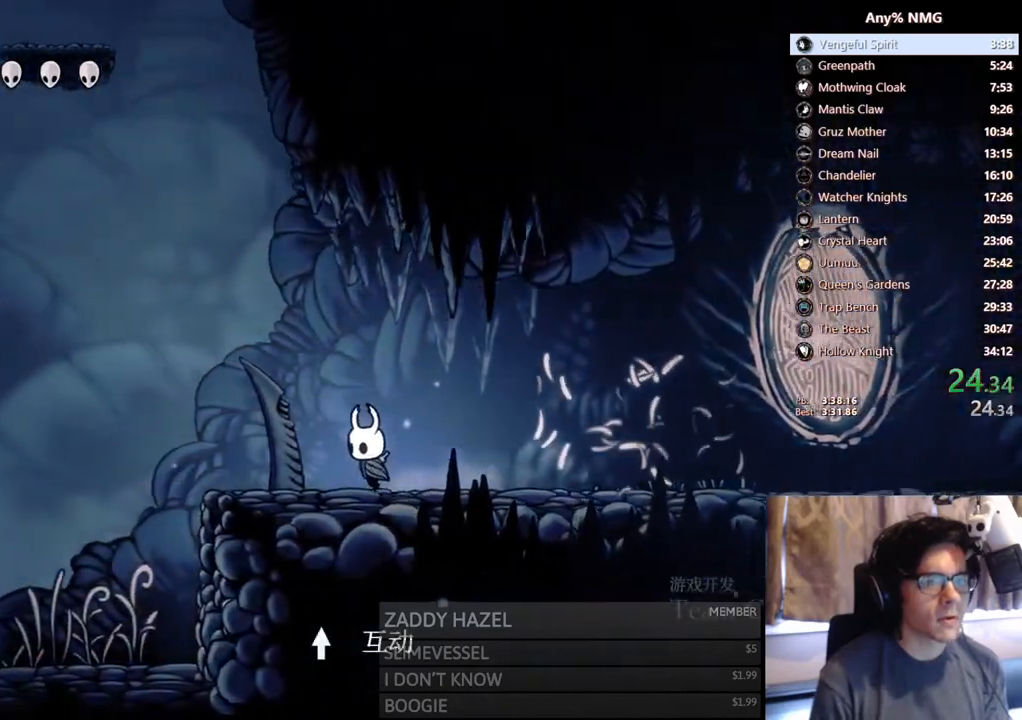
{"dt_ms": 500, "buttons": ["A", "DPAD_LEFT"], "left_stick": "center", "right_stick": "center", "events": [[467, "A", "down"]]}
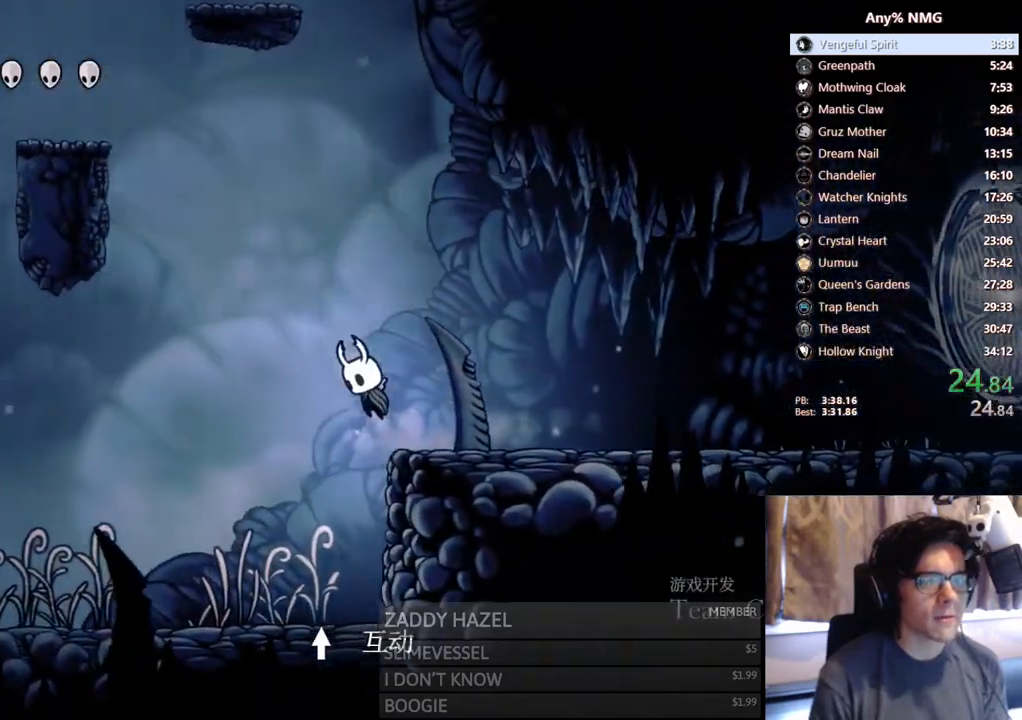
{"dt_ms": 500, "buttons": ["DPAD_RIGHT"], "left_stick": "center", "right_stick": "center"}
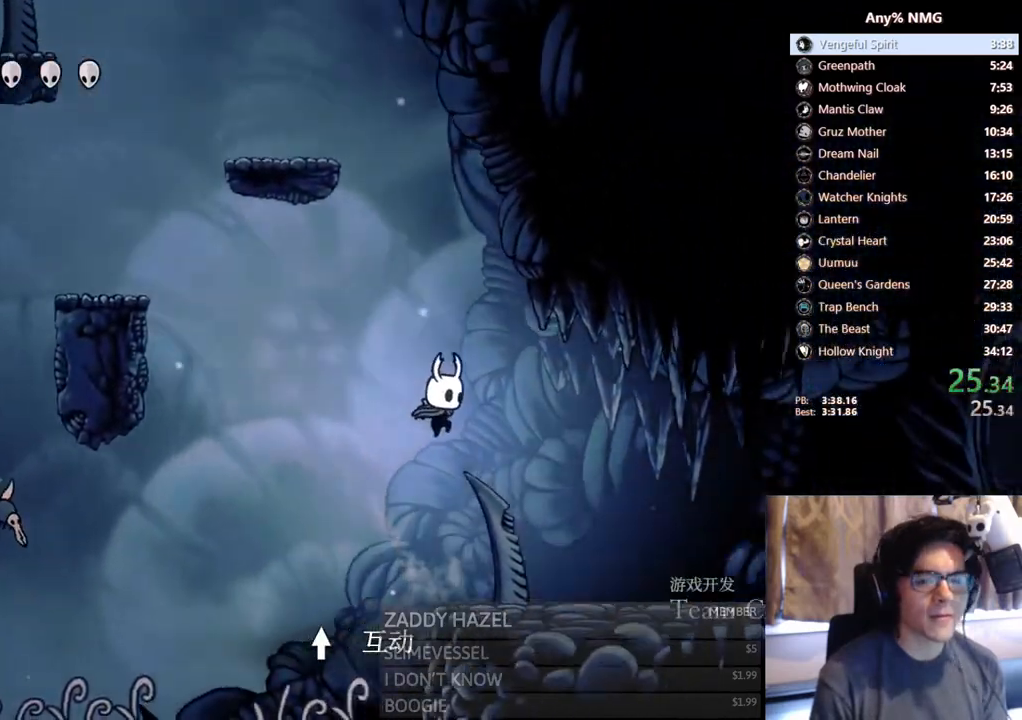
{"dt_ms": 500, "buttons": ["A", "DPAD_LEFT"], "left_stick": "center", "right_stick": "center", "events": [[167, "DPAD_RIGHT", "up"], [200, "DPAD_LEFT", "down"], [367, "A", "down"]]}
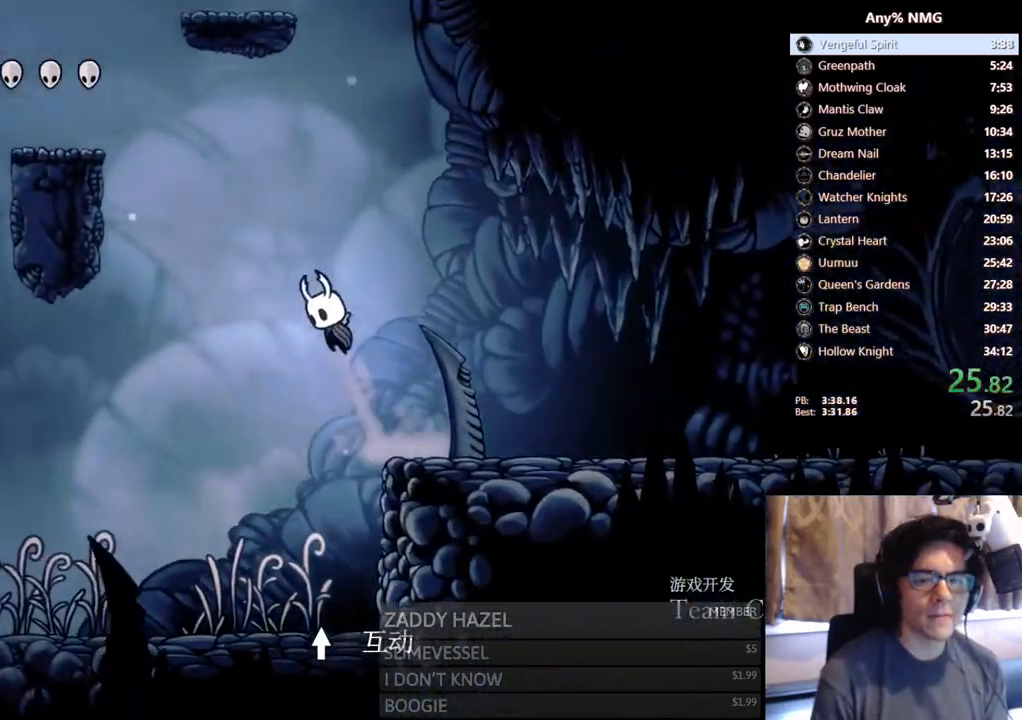
{"dt_ms": 500, "buttons": ["DPAD_RIGHT"], "left_stick": "center", "right_stick": "center"}
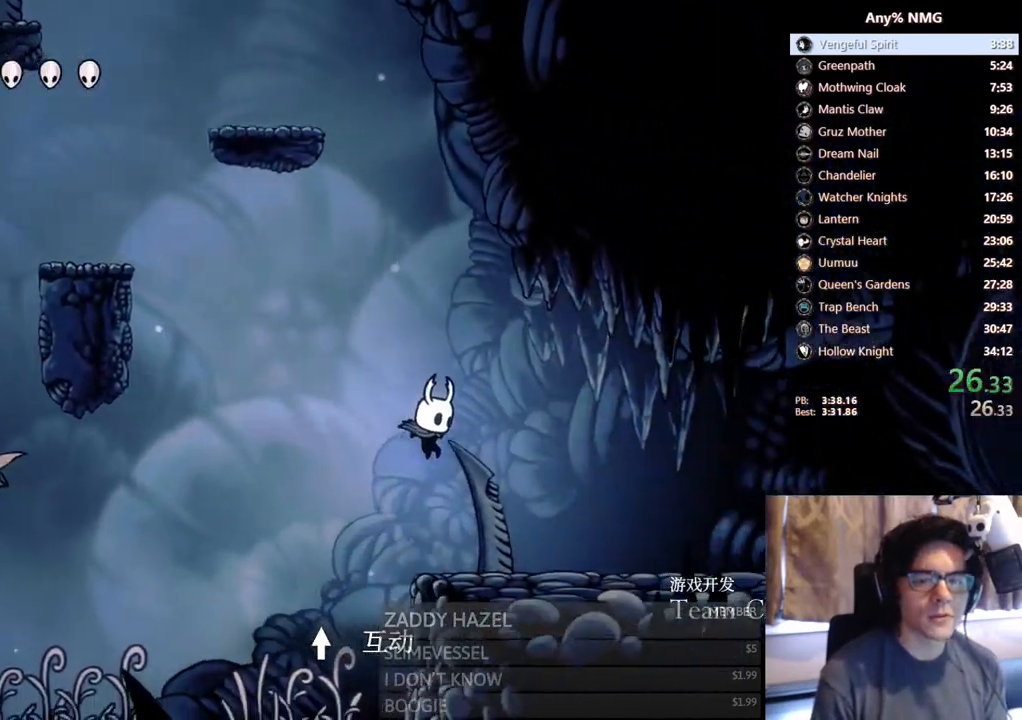
{"dt_ms": 500, "buttons": ["A", "DPAD_LEFT"], "left_stick": "center", "right_stick": "center", "events": [[67, "DPAD_RIGHT", "up"], [100, "DPAD_LEFT", "down"], [217, "A", "down"]]}
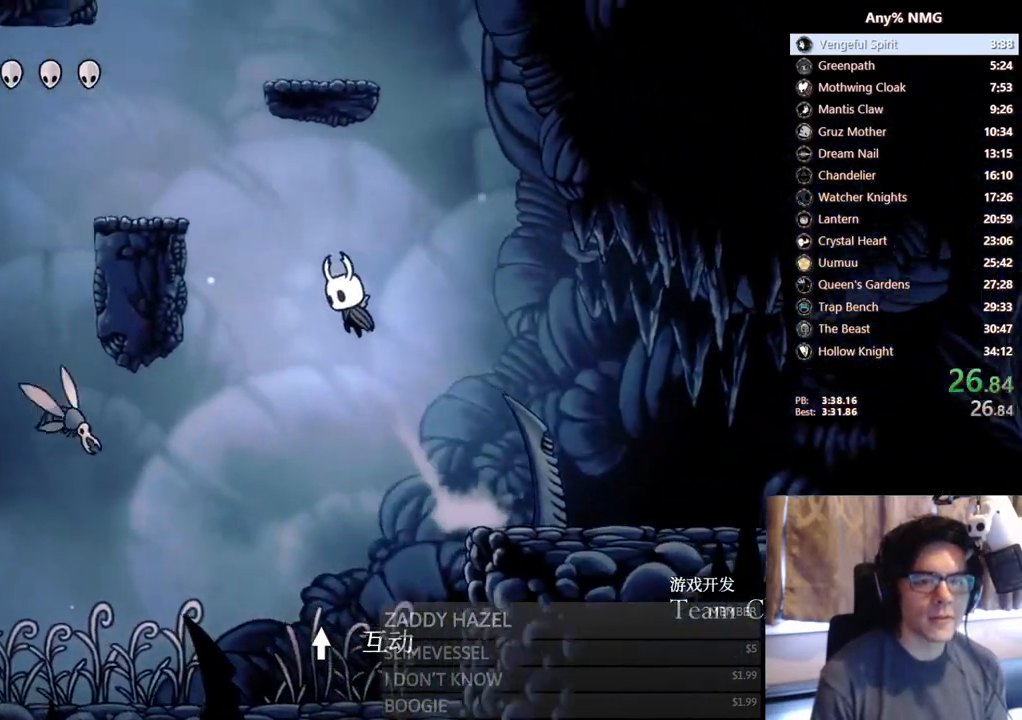
{"dt_ms": 500, "buttons": ["A", "X", "DPAD_DOWN", "DPAD_LEFT"], "left_stick": "center", "right_stick": "center", "events": [[300, "DPAD_DOWN", "down"], [350, "X", "down"]]}
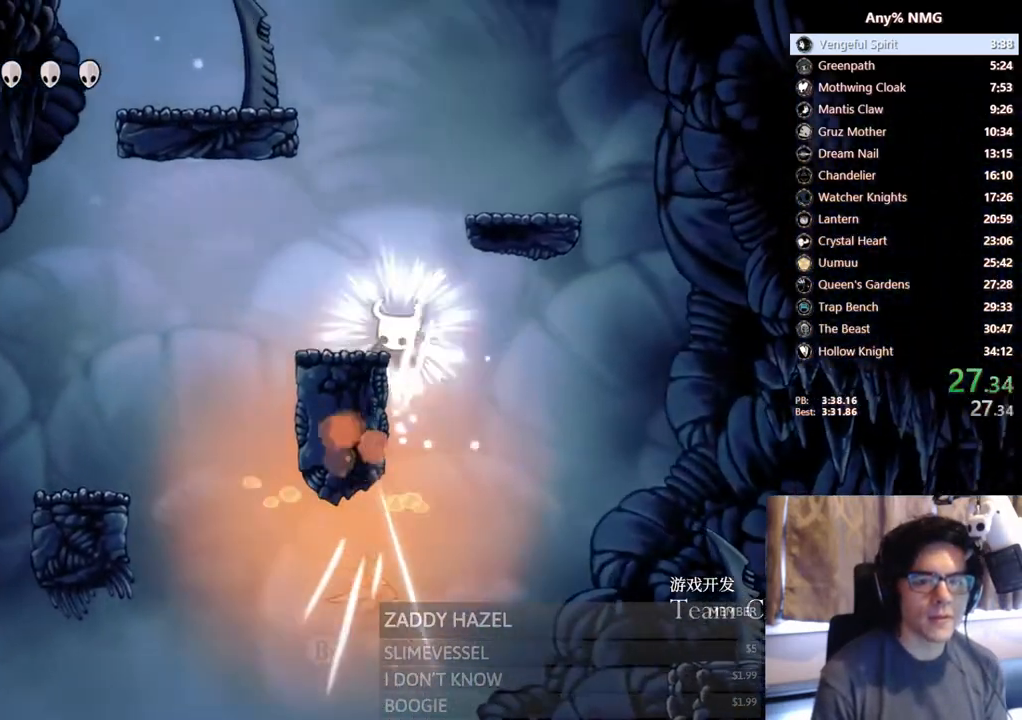
{"dt_ms": 500, "buttons": ["A"], "left_stick": "center", "right_stick": "center", "events": [[100, "A", "up"], [100, "DPAD_DOWN", "up"], [100, "X", "up"], [283, "DPAD_LEFT", "up"], [383, "A", "down"]]}
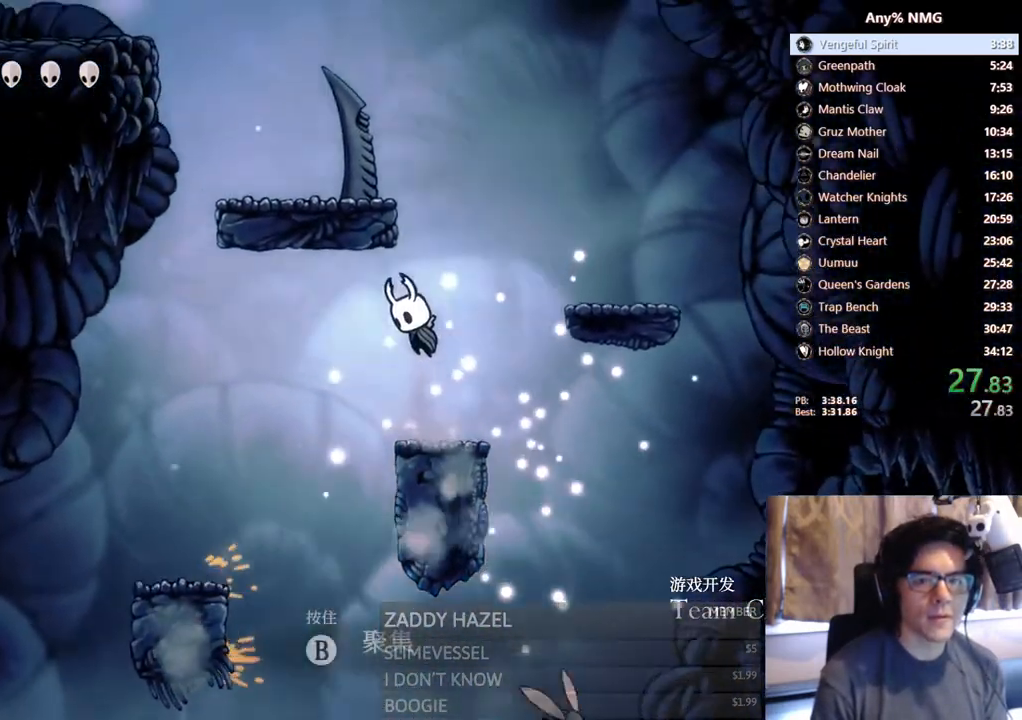
{"dt_ms": 500, "buttons": ["DPAD_LEFT"], "left_stick": "center", "right_stick": "center", "events": [[250, "DPAD_LEFT", "down"], [417, "A", "up"]]}
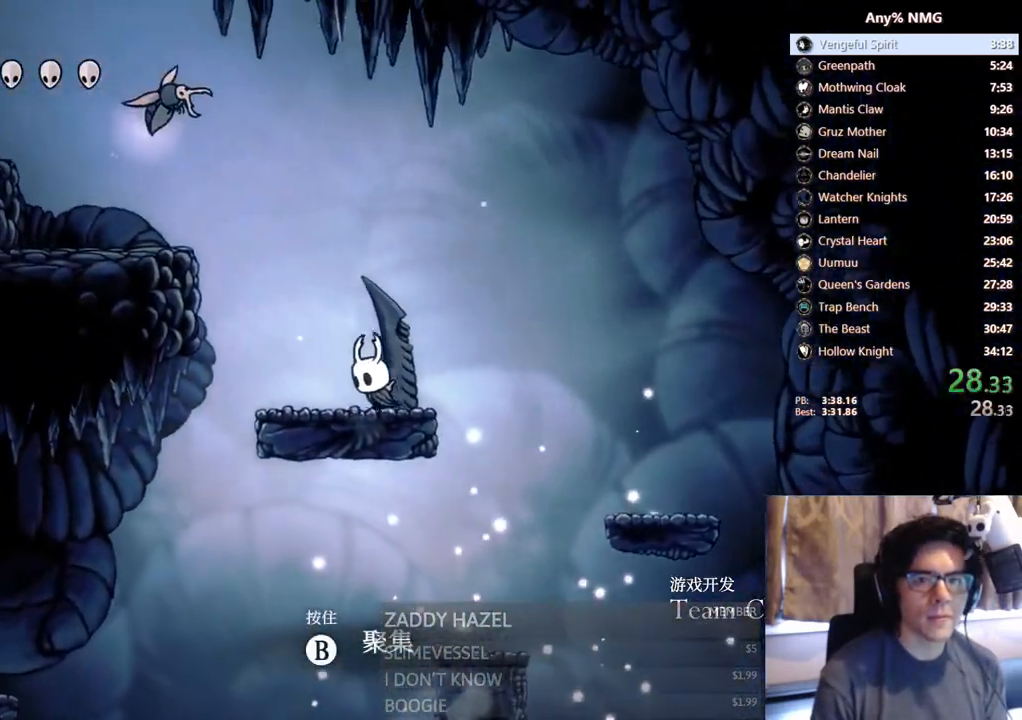
{"dt_ms": 500, "buttons": ["A", "X", "DPAD_DOWN", "DPAD_LEFT"], "left_stick": "center", "right_stick": "center", "events": [[83, "A", "down"], [117, "DPAD_LEFT", "up"], [267, "DPAD_LEFT", "down"], [300, "DPAD_DOWN", "down"], [400, "X", "down"]]}
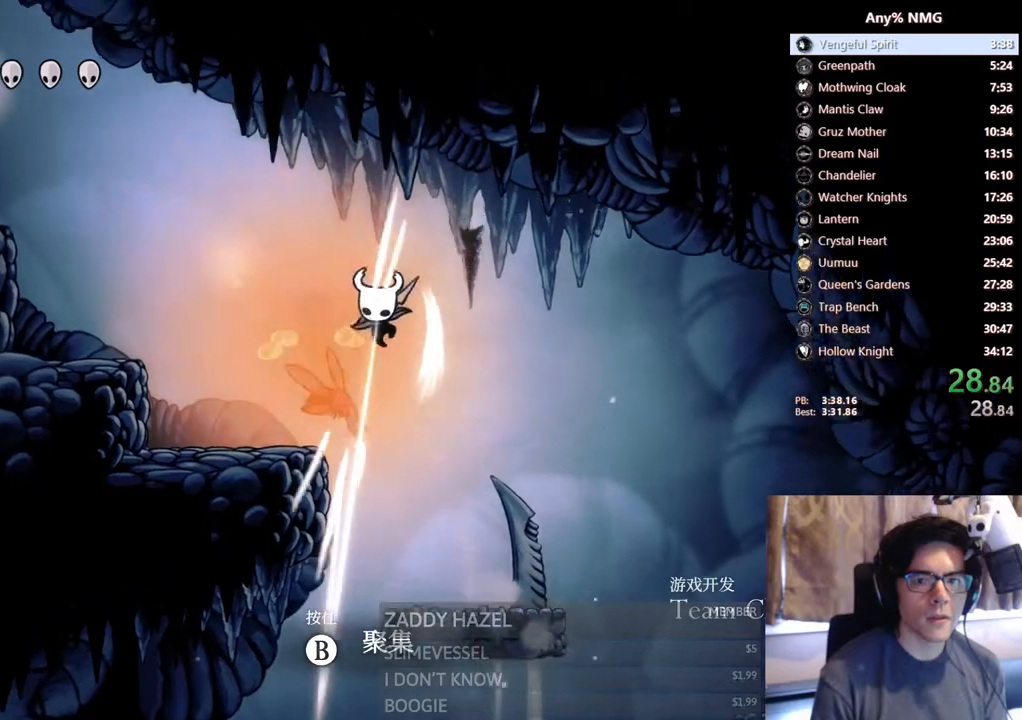
{"dt_ms": 500, "buttons": [], "left_stick": "center", "right_stick": "center", "events": [[83, "A", "up"], [83, "X", "up"], [150, "DPAD_DOWN", "up"], [483, "DPAD_LEFT", "up"]]}